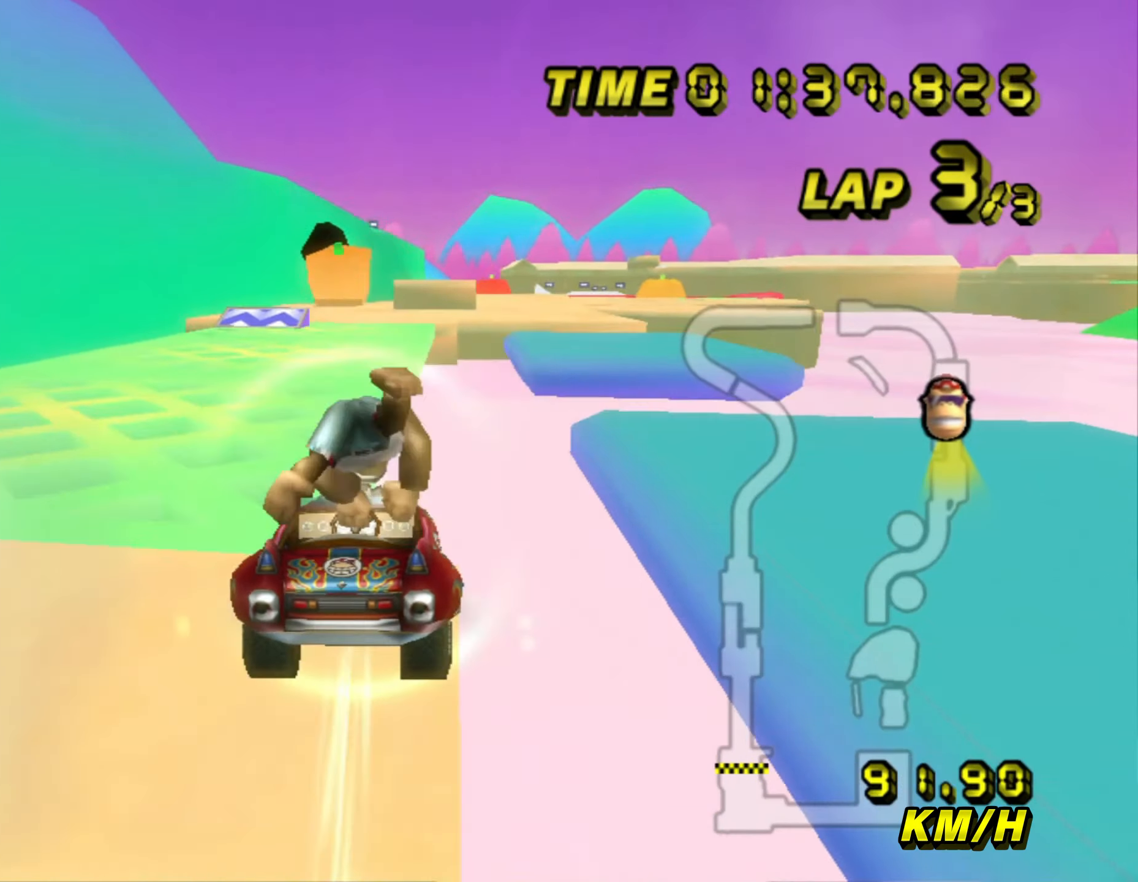
Gameplay with a controller (Nintendo layout); each line is a JSON object with the inputs held at the frame after it. "events" lists button and stick changes between this image and that frame as [ms after this image, input, new state], when the widget could be followed in between. Not read: B C_DOWN C_LEFT C_RIGHT C_UP L3 R3 Z.
{"buttons": ["A"], "left_stick": "center", "events": [[250, "left_stick", "right"], [334, "R1", "down"], [434, "R1", "up"], [484, "left_stick", "center"]]}
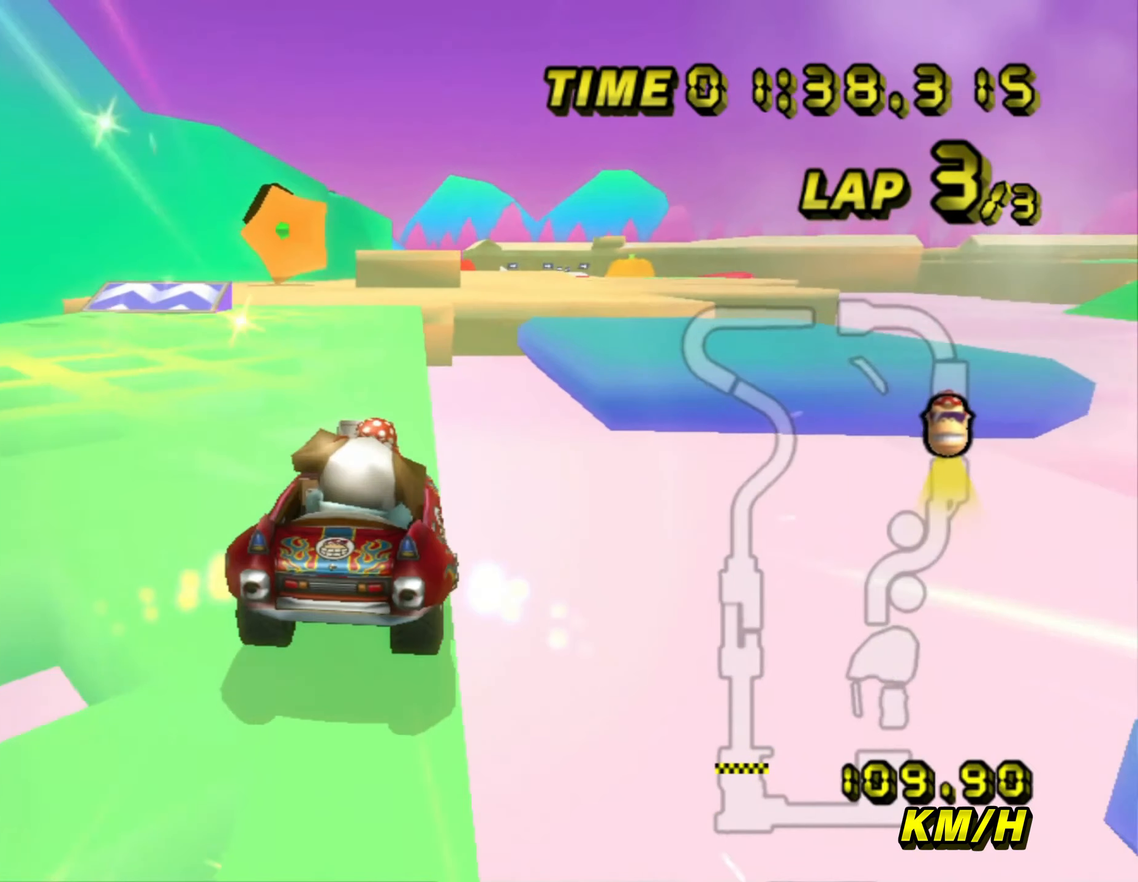
{"buttons": ["A"], "left_stick": "up-right", "events": [[150, "left_stick", "down"], [400, "left_stick", "center"], [500, "left_stick", "up-right"]]}
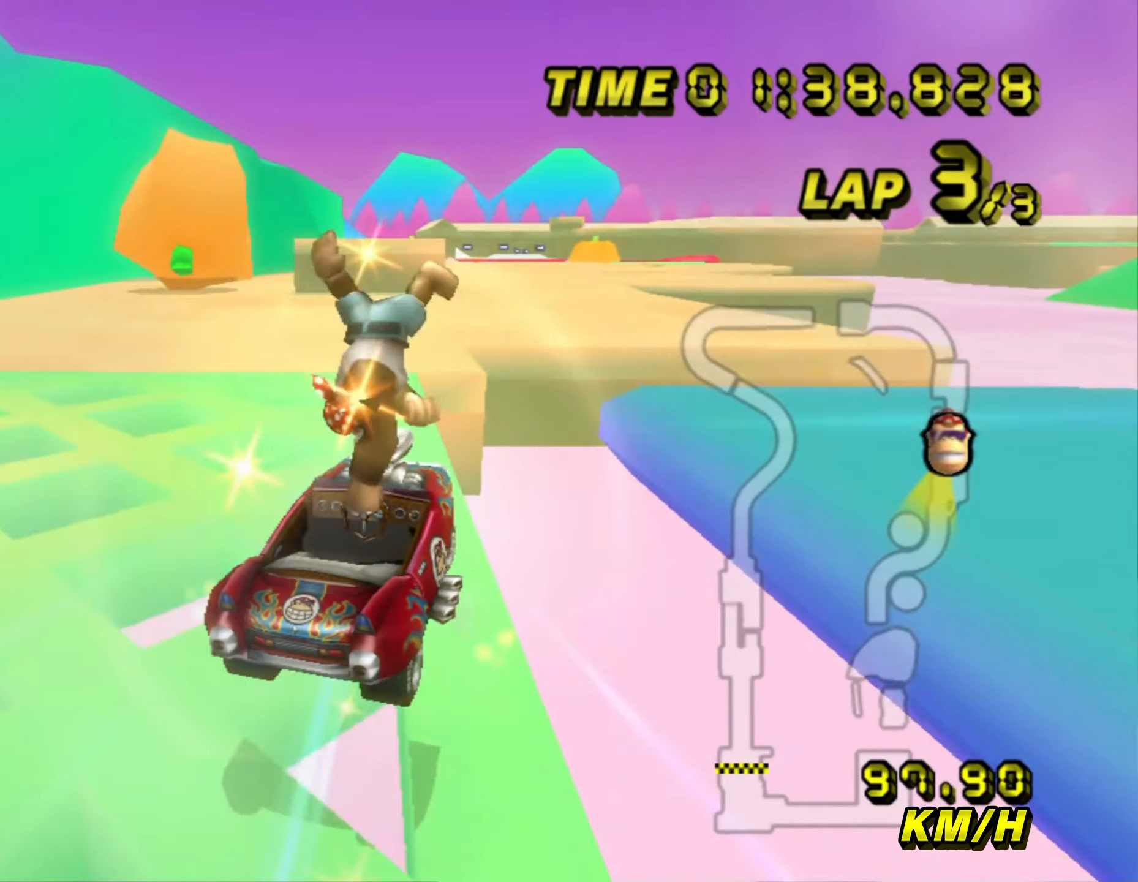
{"buttons": ["A"], "left_stick": "up", "events": [[217, "R1", "down"], [234, "left_stick", "center"], [284, "R1", "up"], [484, "left_stick", "up"]]}
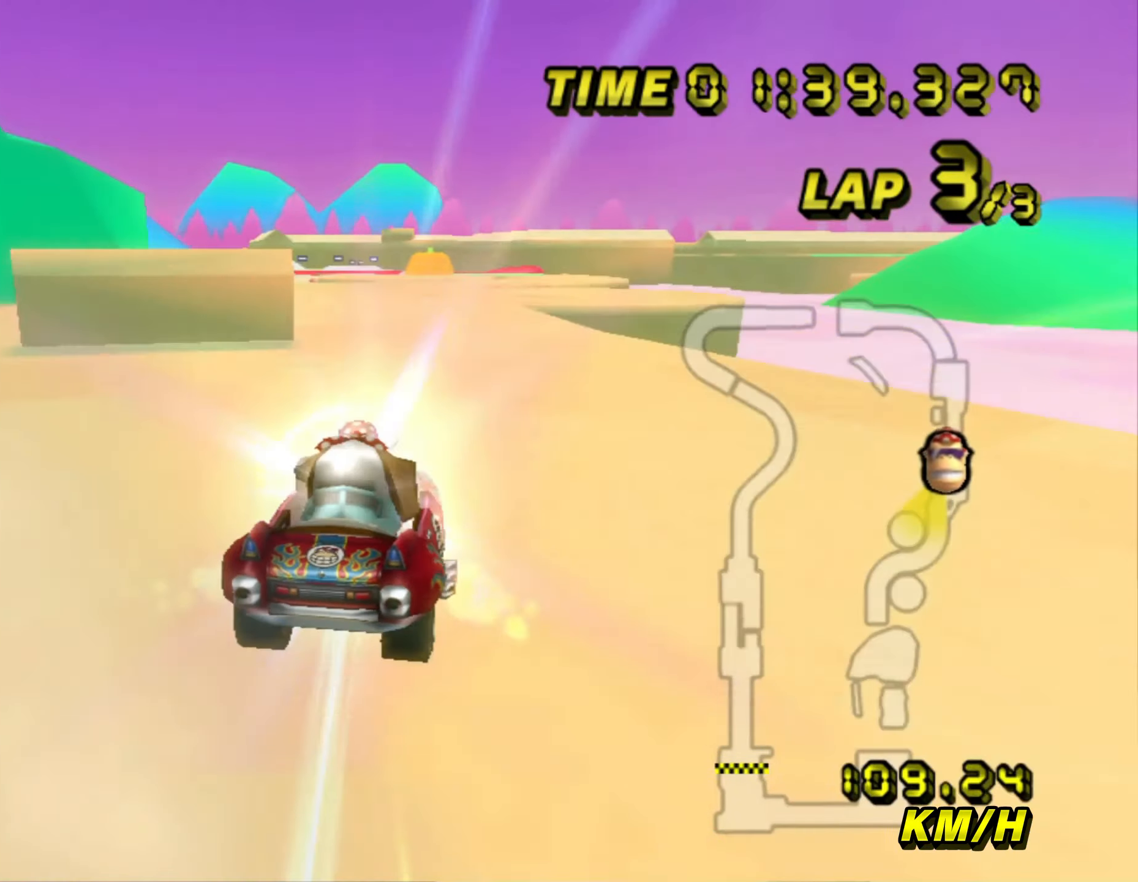
{"buttons": ["A"], "left_stick": "left", "events": [[433, "left_stick", "left"]]}
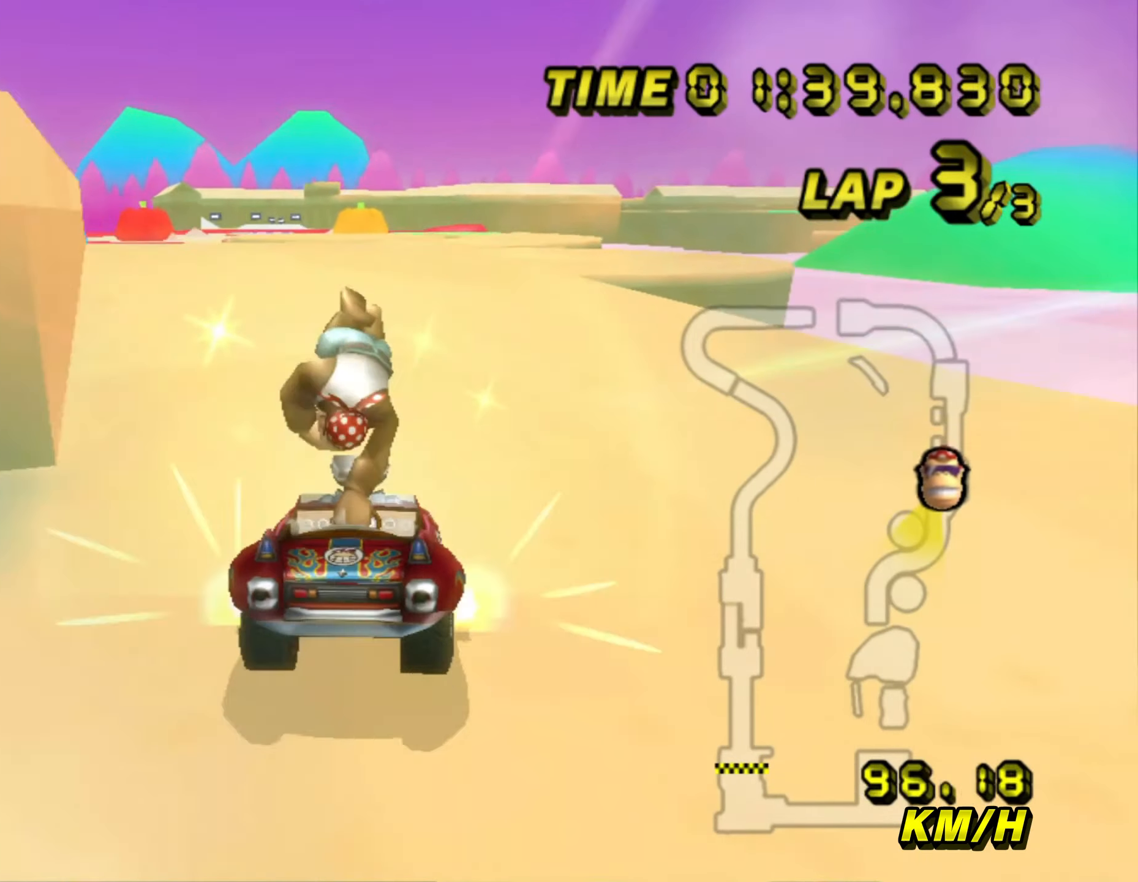
{"buttons": ["A"], "left_stick": "center", "events": [[116, "left_stick", "center"], [350, "left_stick", "right"], [500, "left_stick", "center"]]}
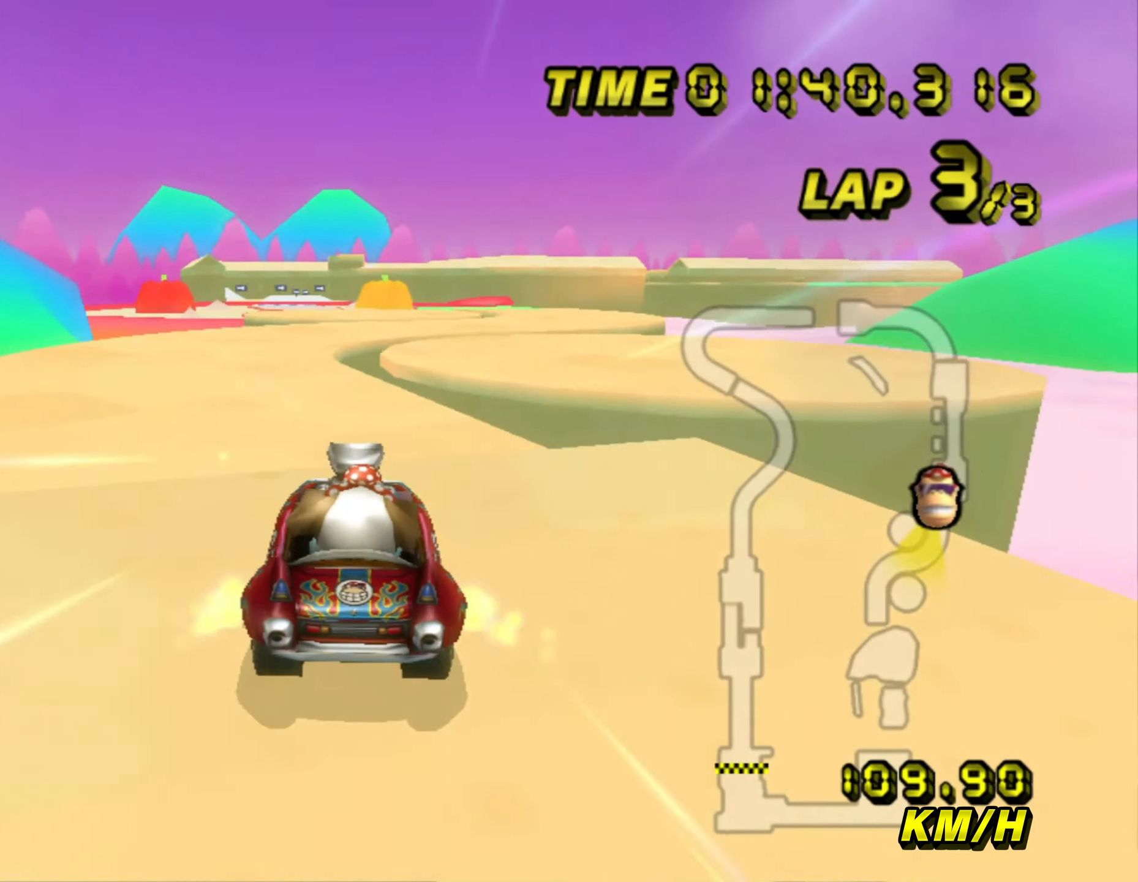
{"buttons": ["A"], "left_stick": "down", "events": [[50, "left_stick", "right"], [200, "left_stick", "center"], [333, "left_stick", "down"]]}
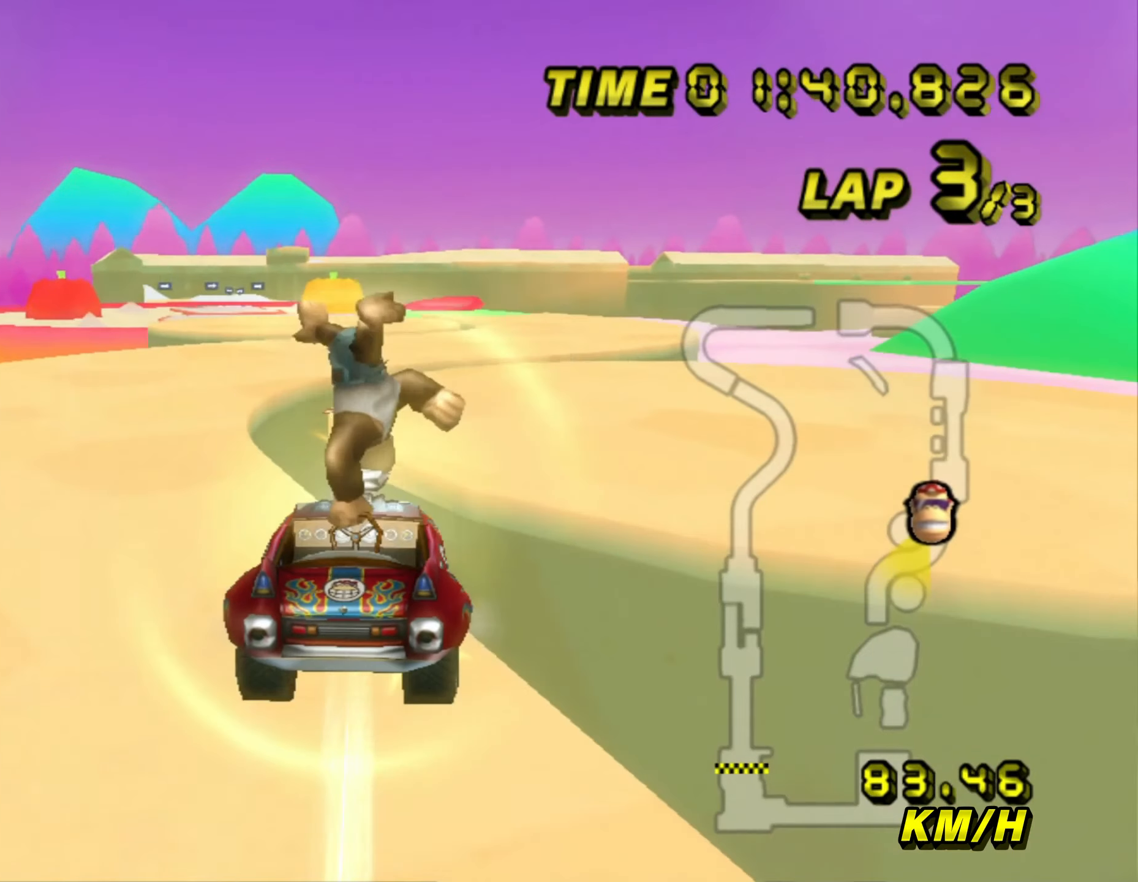
{"buttons": ["A"], "left_stick": "center", "events": [[200, "left_stick", "center"], [300, "left_stick", "right"], [450, "left_stick", "center"]]}
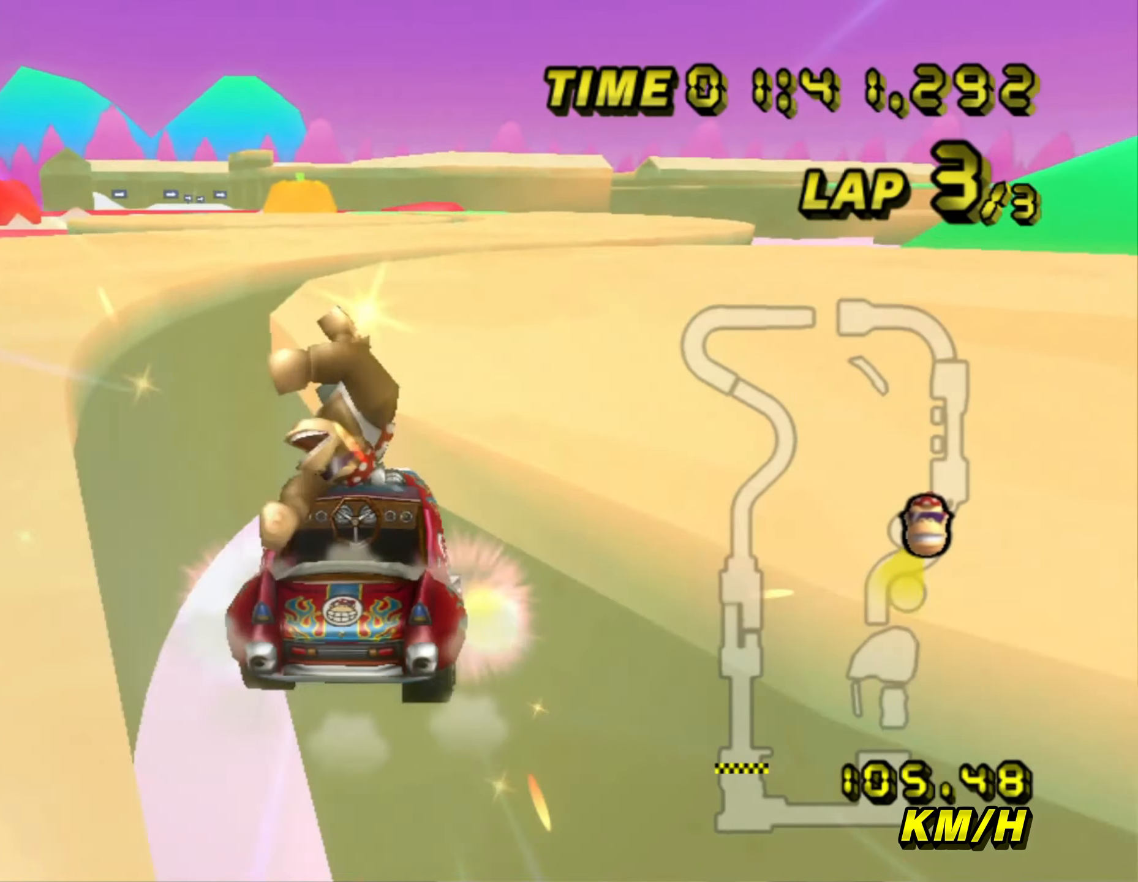
{"buttons": ["A"], "left_stick": "up-left", "events": [[100, "left_stick", "down"], [383, "left_stick", "center"], [433, "left_stick", "up-left"]]}
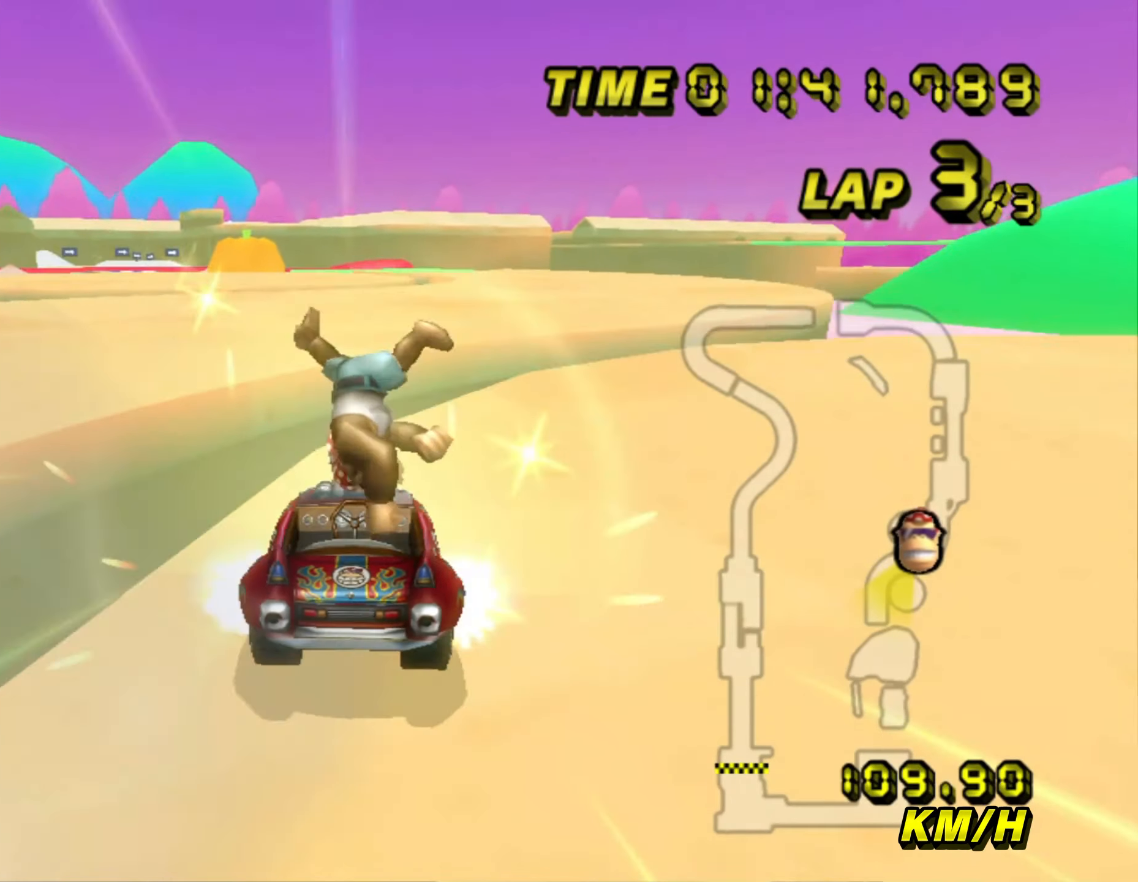
{"buttons": ["A"], "left_stick": "down", "events": [[100, "left_stick", "center"], [333, "left_stick", "down"]]}
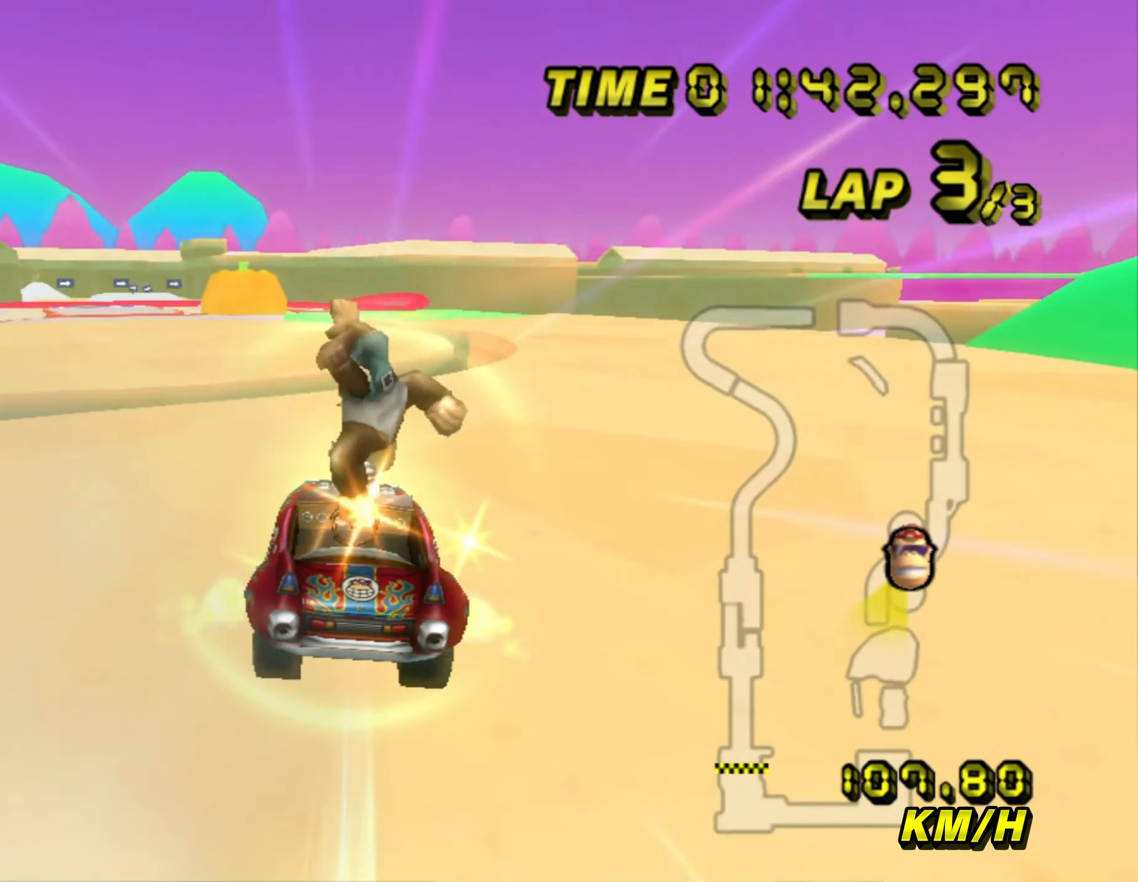
{"buttons": ["A"], "left_stick": "center", "events": [[150, "left_stick", "center"], [450, "left_stick", "right"], [500, "left_stick", "center"]]}
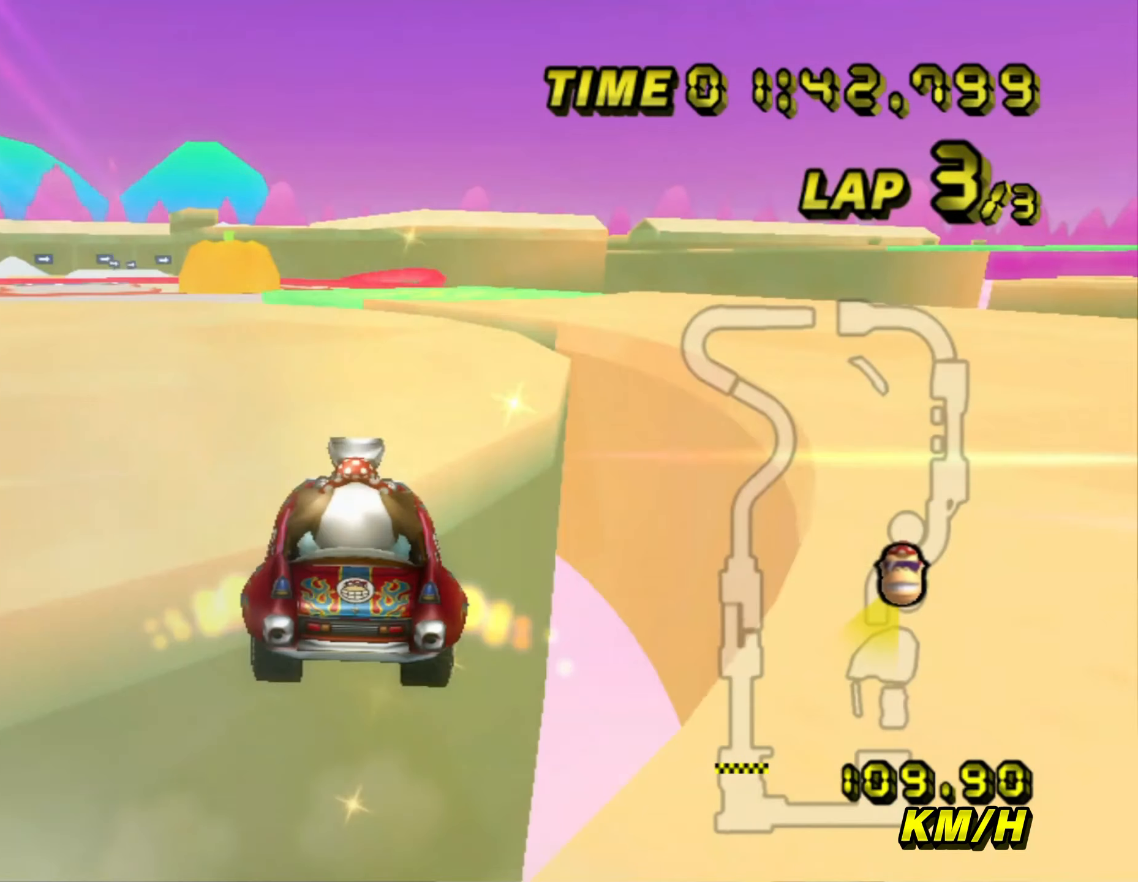
{"buttons": ["A"], "left_stick": "center", "events": [[50, "left_stick", "down"], [416, "left_stick", "center"]]}
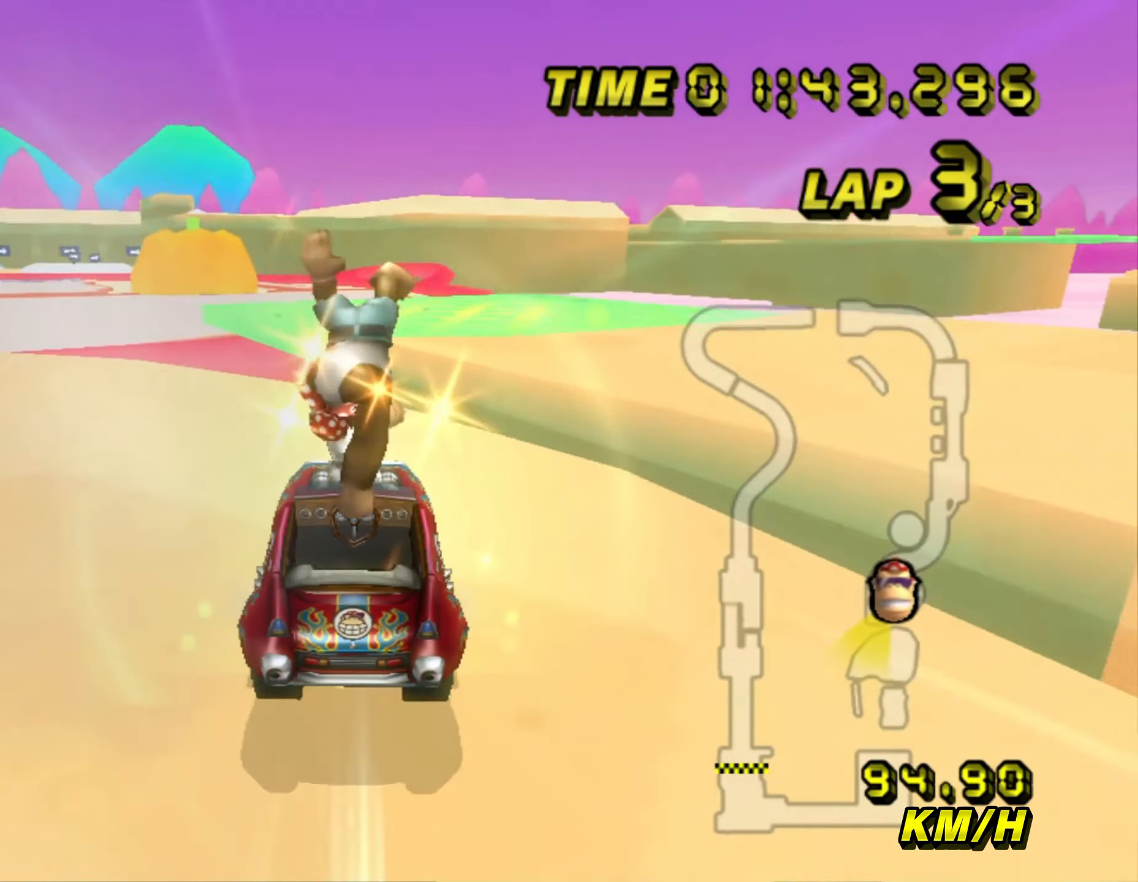
{"buttons": ["A"], "left_stick": "down", "events": [[133, "left_stick", "left"], [266, "left_stick", "center"], [366, "left_stick", "down"]]}
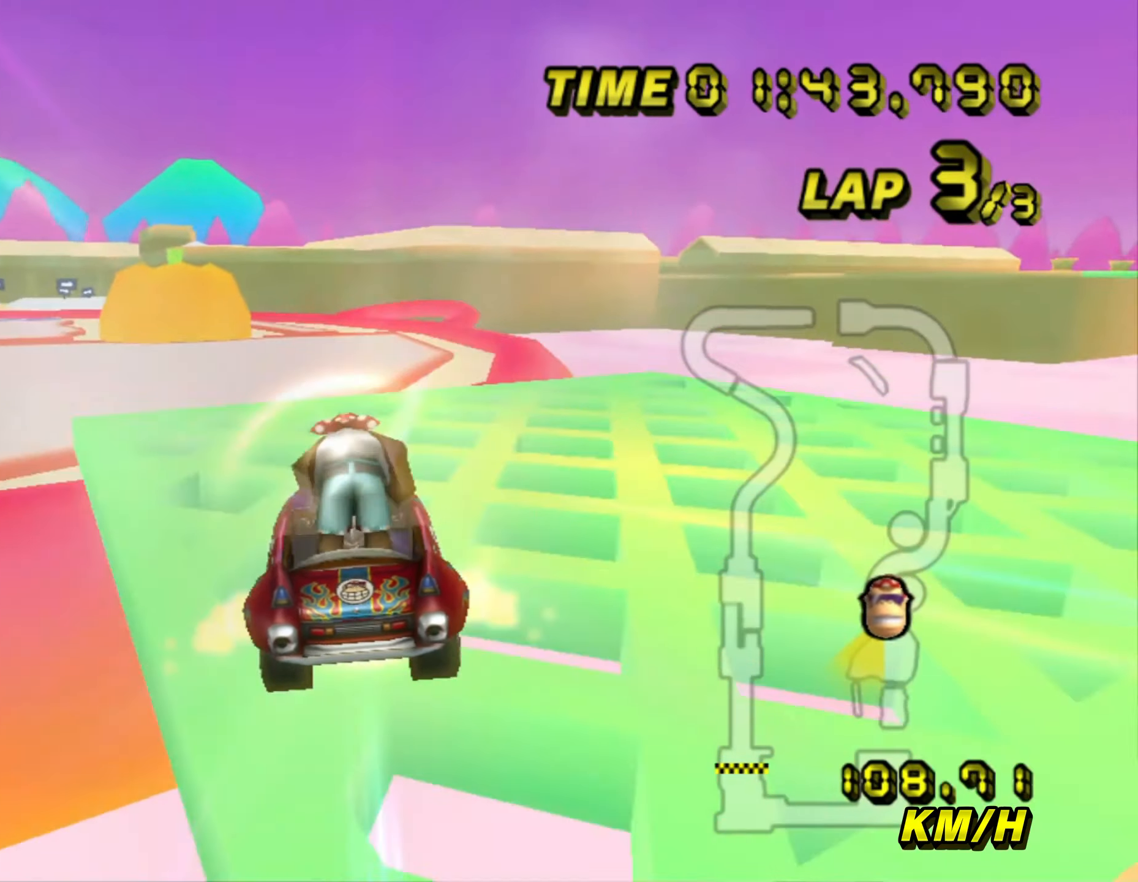
{"buttons": ["A", "DPAD_UP"], "left_stick": "center"}
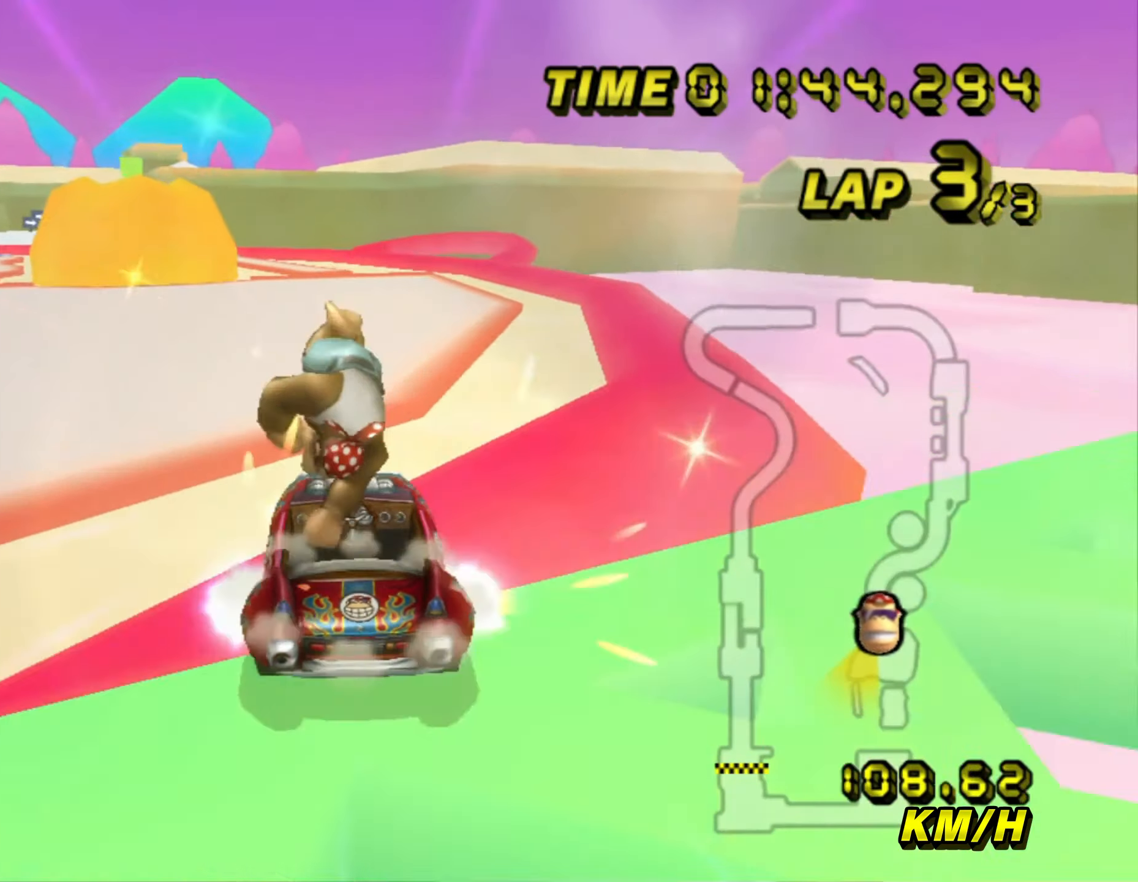
{"buttons": ["A"], "left_stick": "down"}
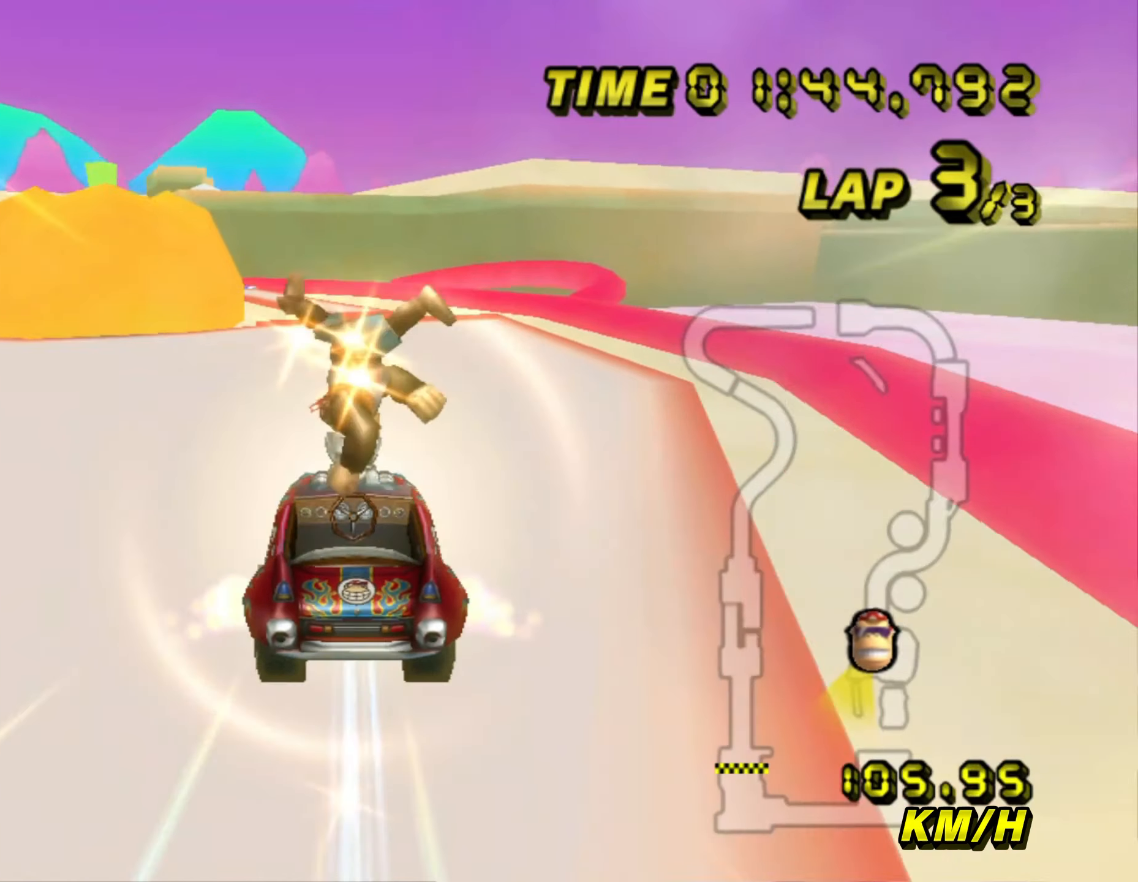
{"buttons": ["A"], "left_stick": "left", "events": [[150, "left_stick", "center"], [433, "left_stick", "left"]]}
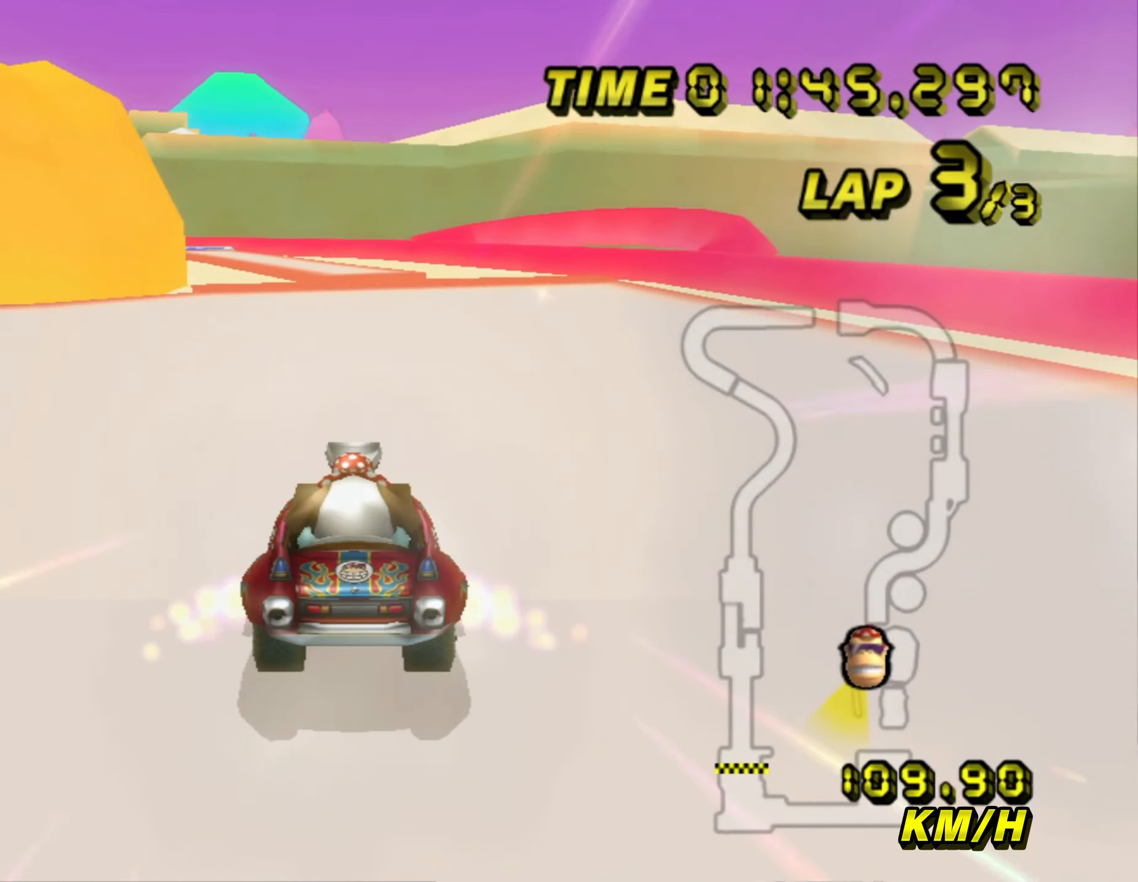
{"buttons": ["A"], "left_stick": "up-left", "events": [[117, "left_stick", "up-left"], [250, "R1", "down"], [333, "R1", "up"]]}
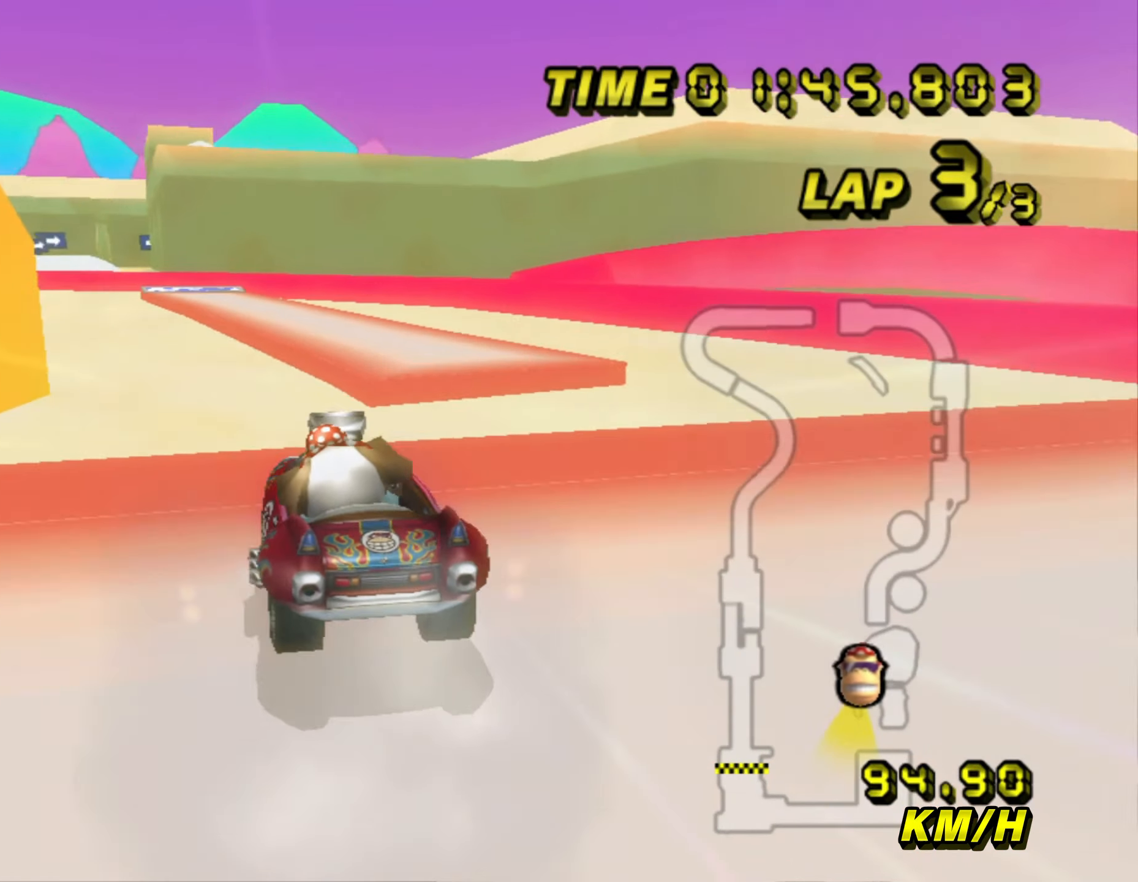
{"buttons": ["A"], "left_stick": "up-left", "events": []}
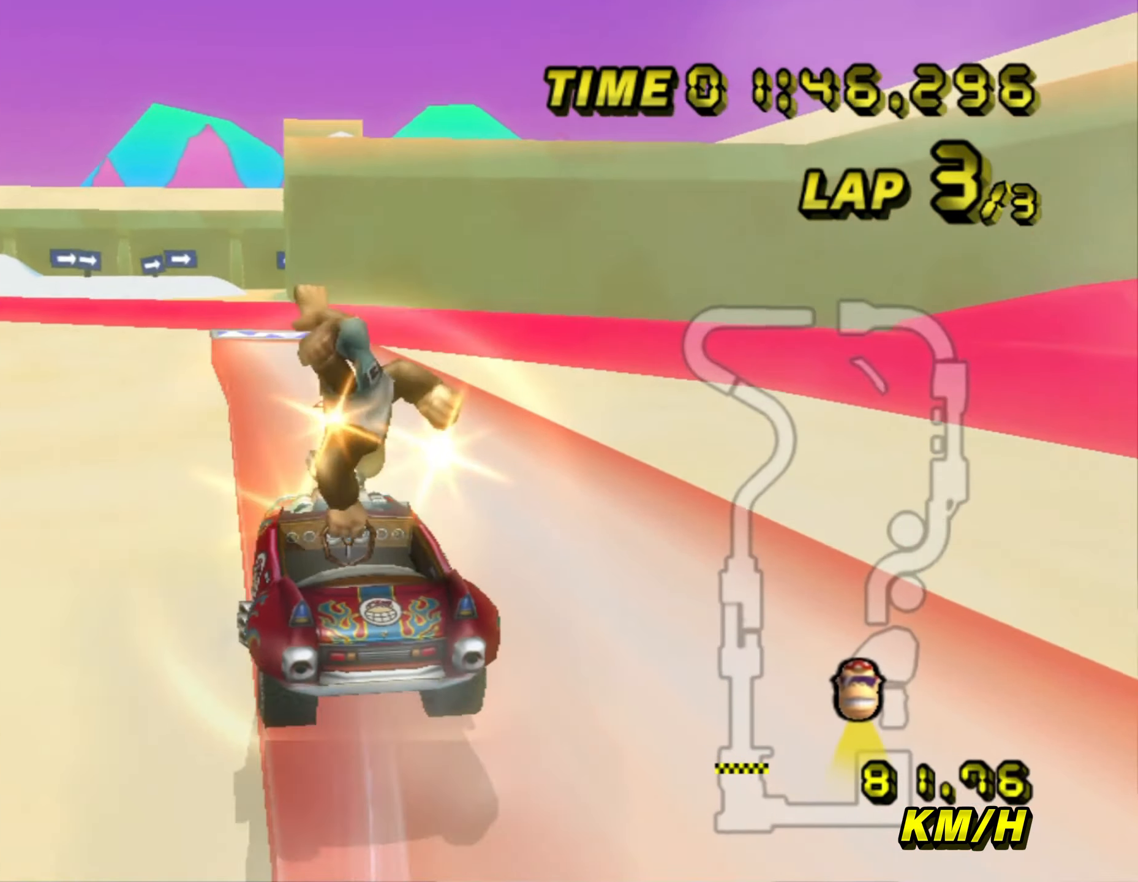
{"buttons": ["A"], "left_stick": "right", "events": [[183, "left_stick", "center"], [350, "left_stick", "right"]]}
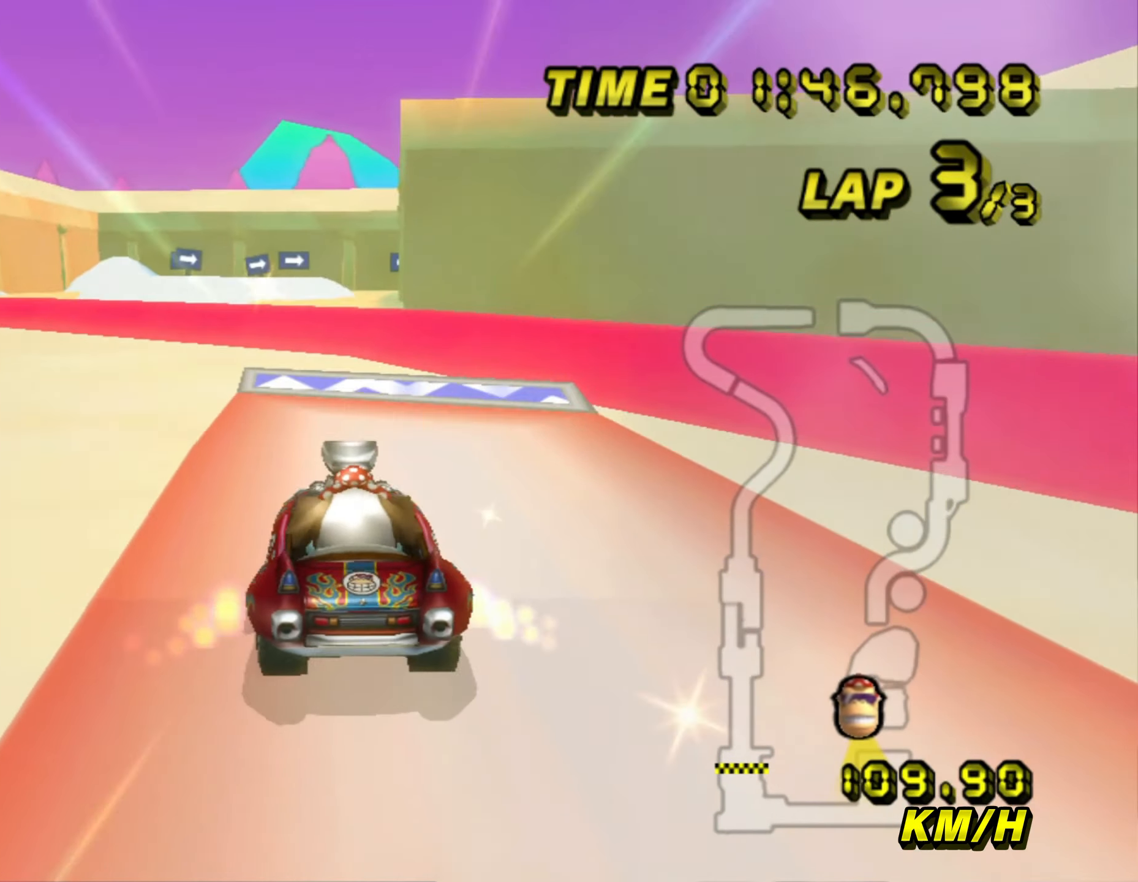
{"buttons": ["A"], "left_stick": "up", "events": [[50, "R1", "down"], [50, "left_stick", "center"], [100, "R1", "up"], [250, "left_stick", "up"]]}
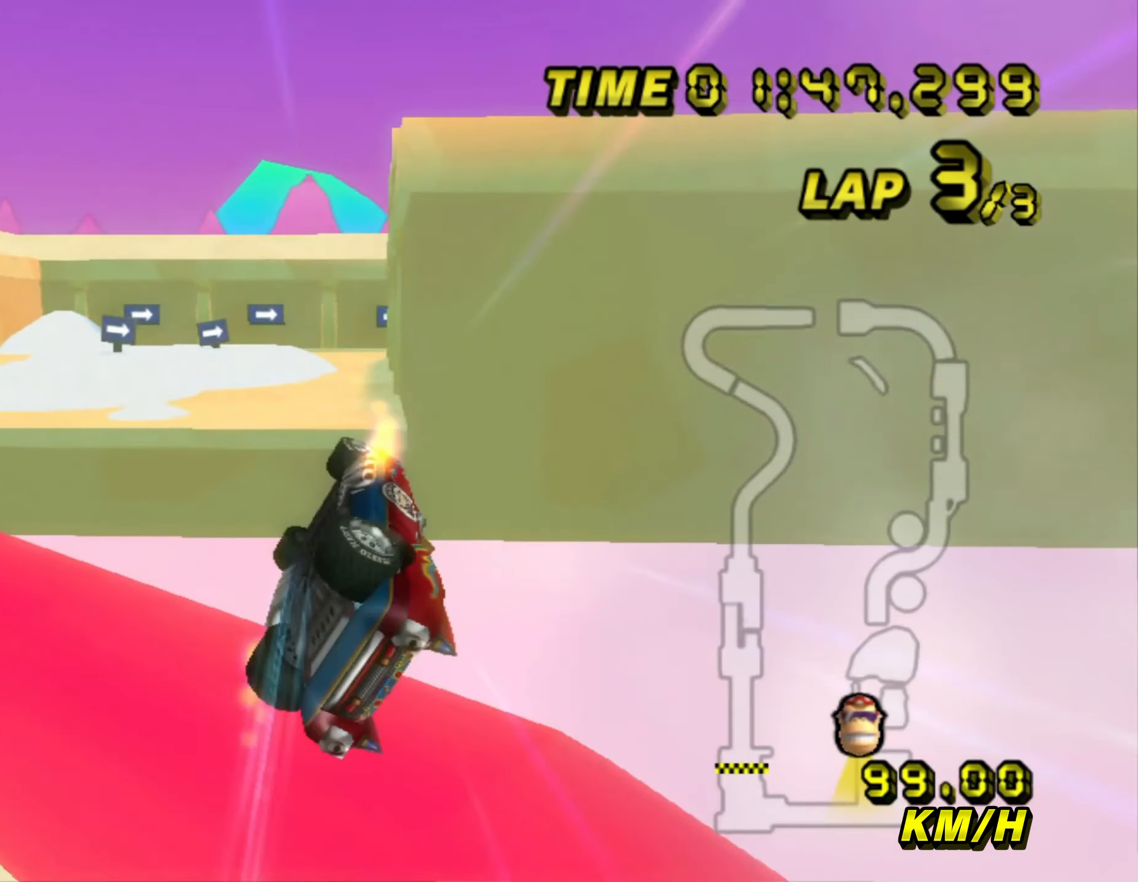
{"buttons": ["A"], "left_stick": "up", "events": []}
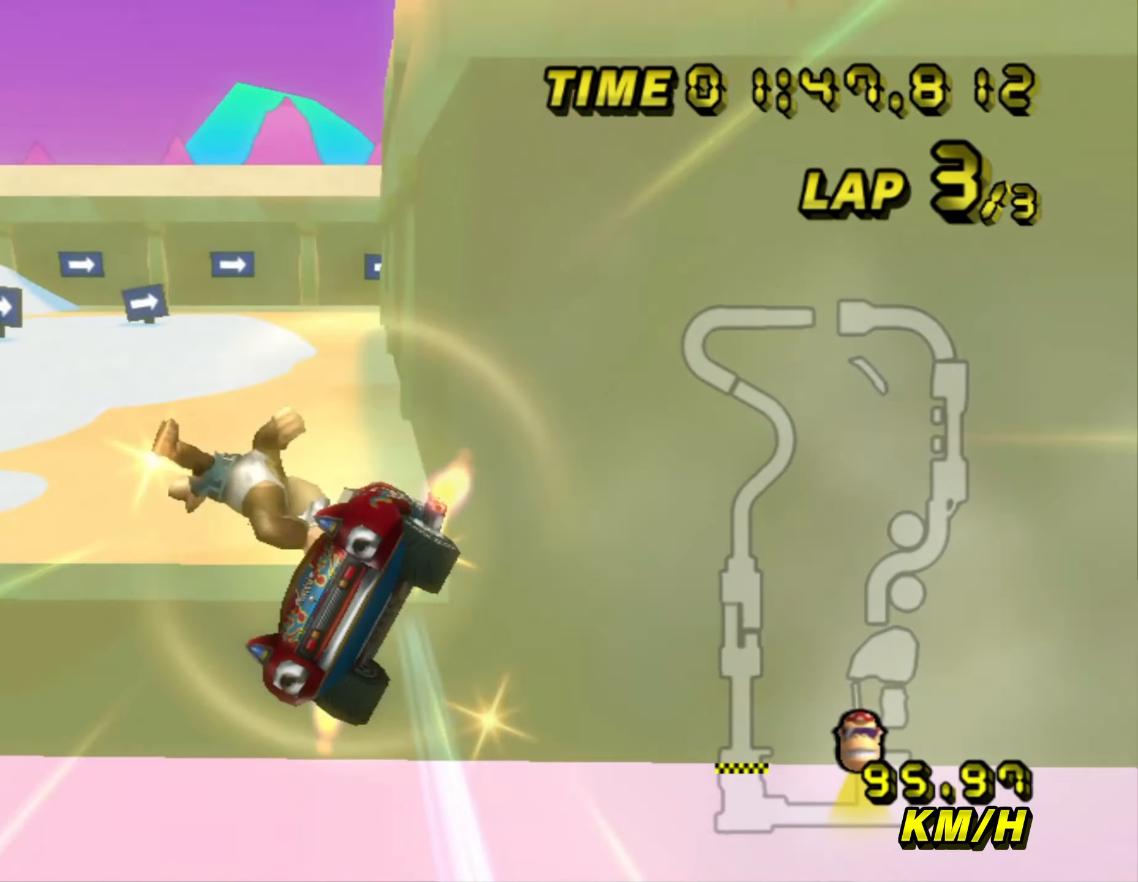
{"buttons": ["A"], "left_stick": "center", "events": [[233, "left_stick", "up-left"], [333, "left_stick", "center"]]}
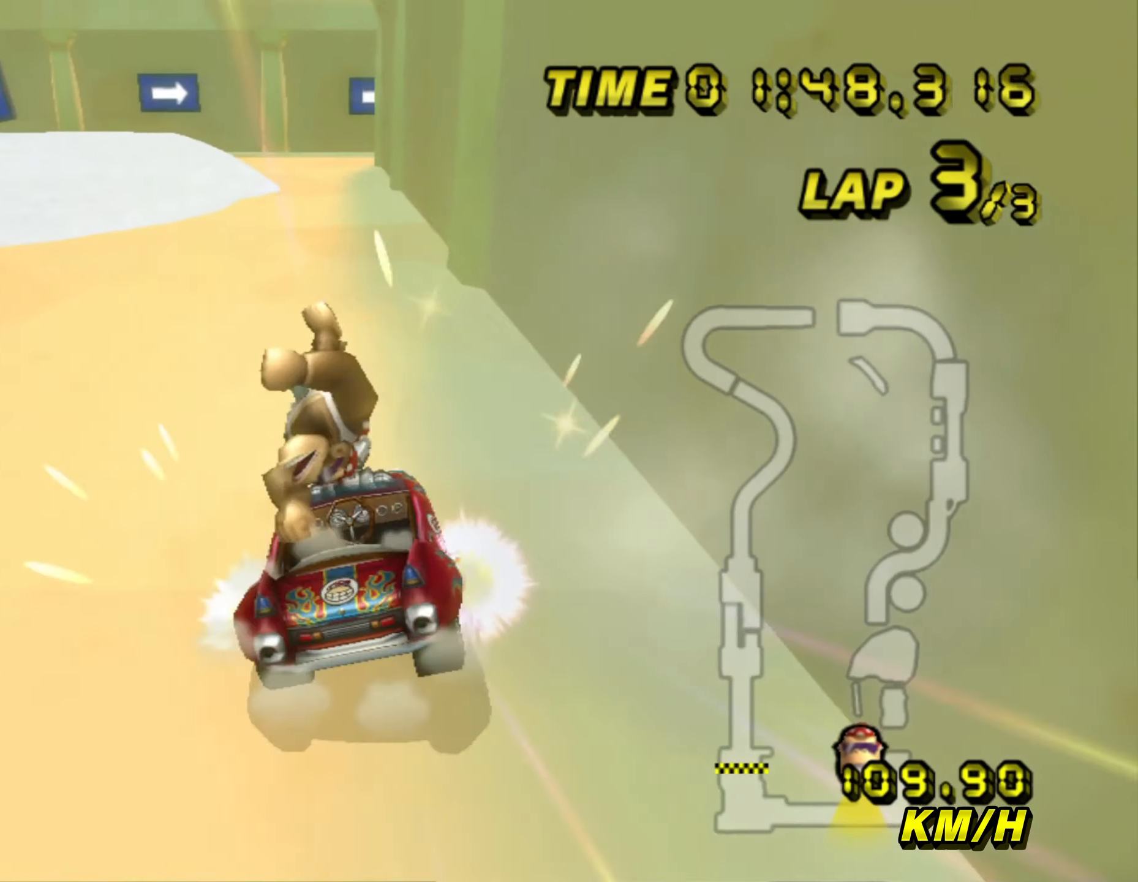
{"buttons": ["A", "R1"], "left_stick": "center", "events": [[100, "R1", "down"], [117, "left_stick", "right"], [267, "left_stick", "center"], [417, "left_stick", "right"], [467, "left_stick", "center"]]}
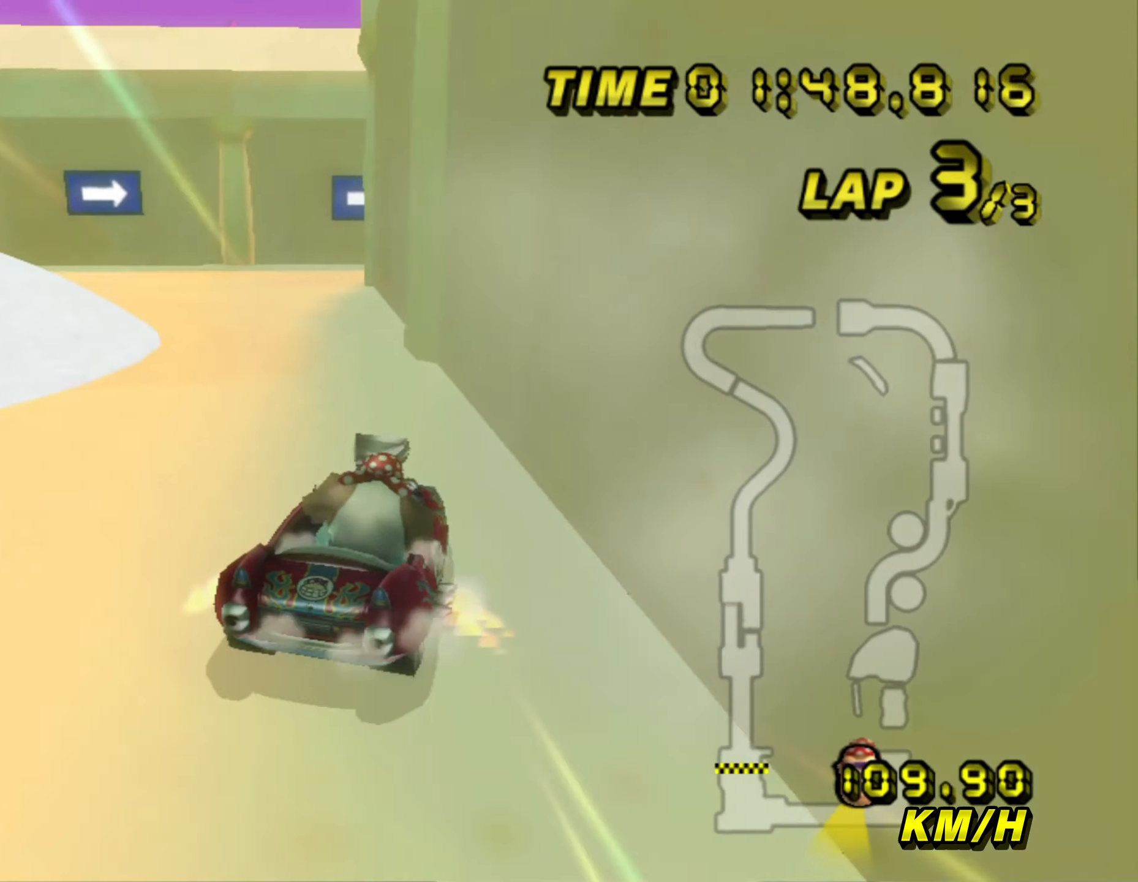
{"buttons": ["A", "R1"], "left_stick": "center", "events": [[117, "left_stick", "right"], [467, "left_stick", "center"]]}
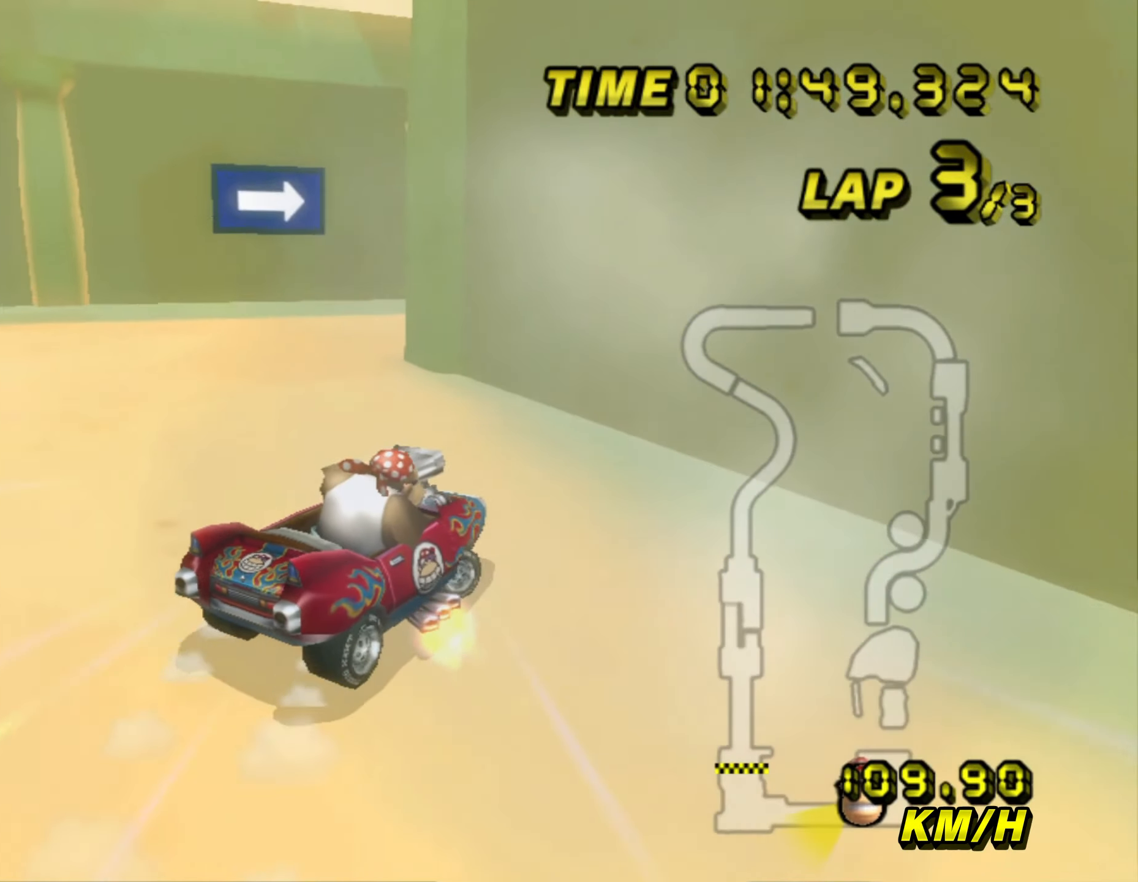
{"buttons": ["A", "R1"], "left_stick": "right", "events": [[33, "left_stick", "right"]]}
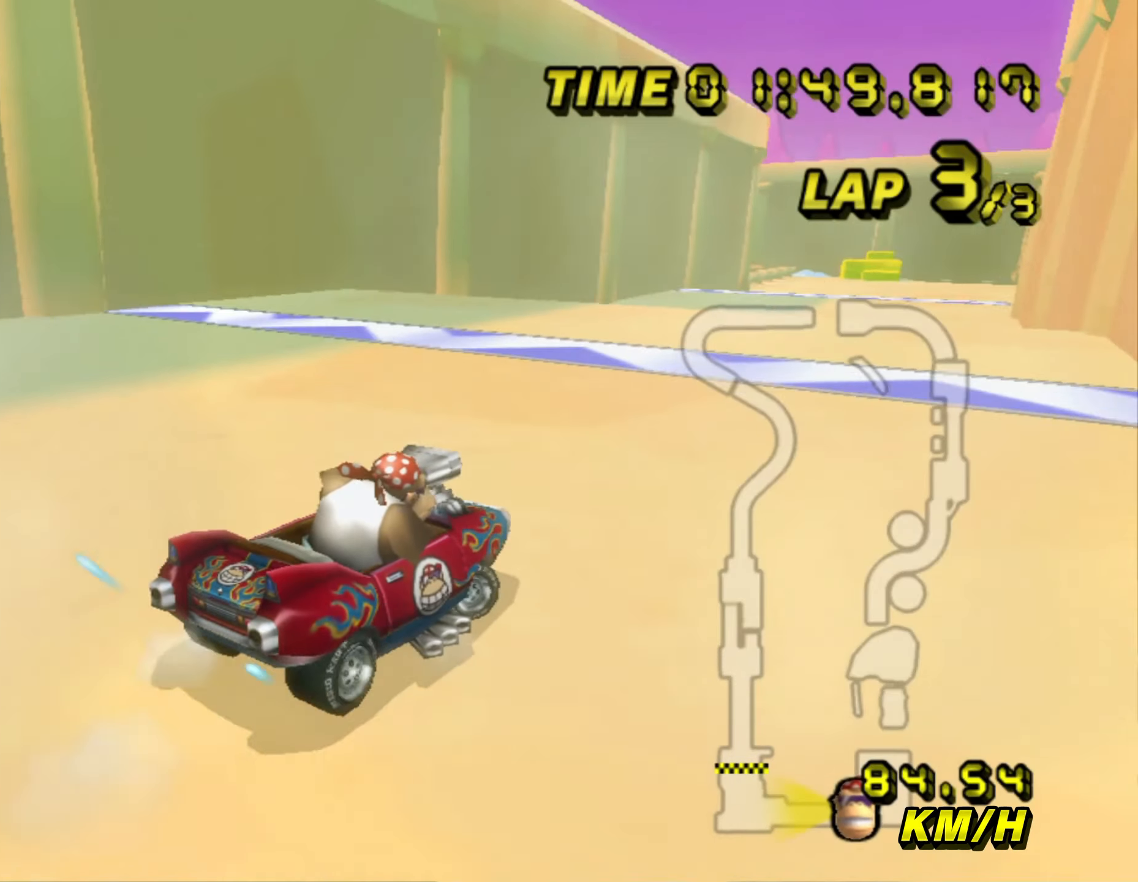
{"buttons": ["A", "R1"], "left_stick": "left", "events": [[384, "left_stick", "left"]]}
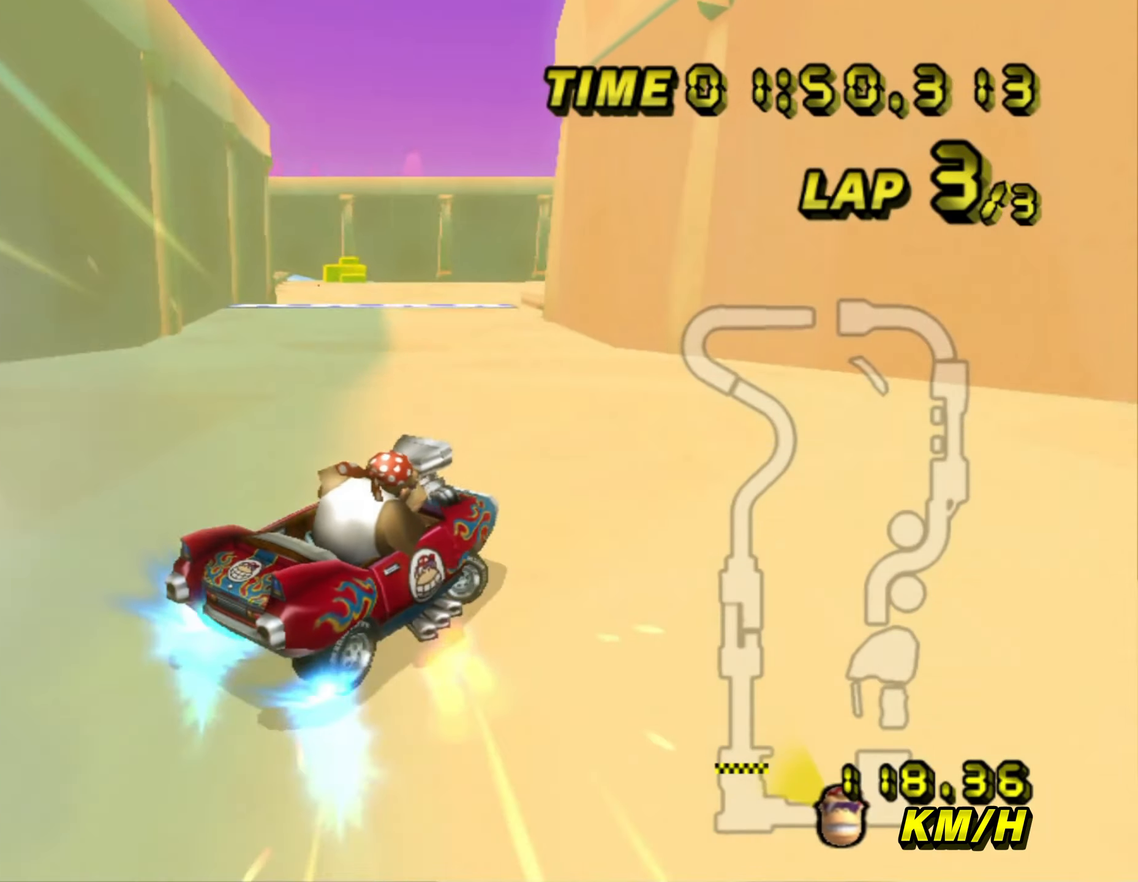
{"buttons": ["A", "R1"], "left_stick": "right", "events": [[350, "R1", "up"], [400, "left_stick", "right"], [417, "R1", "down"]]}
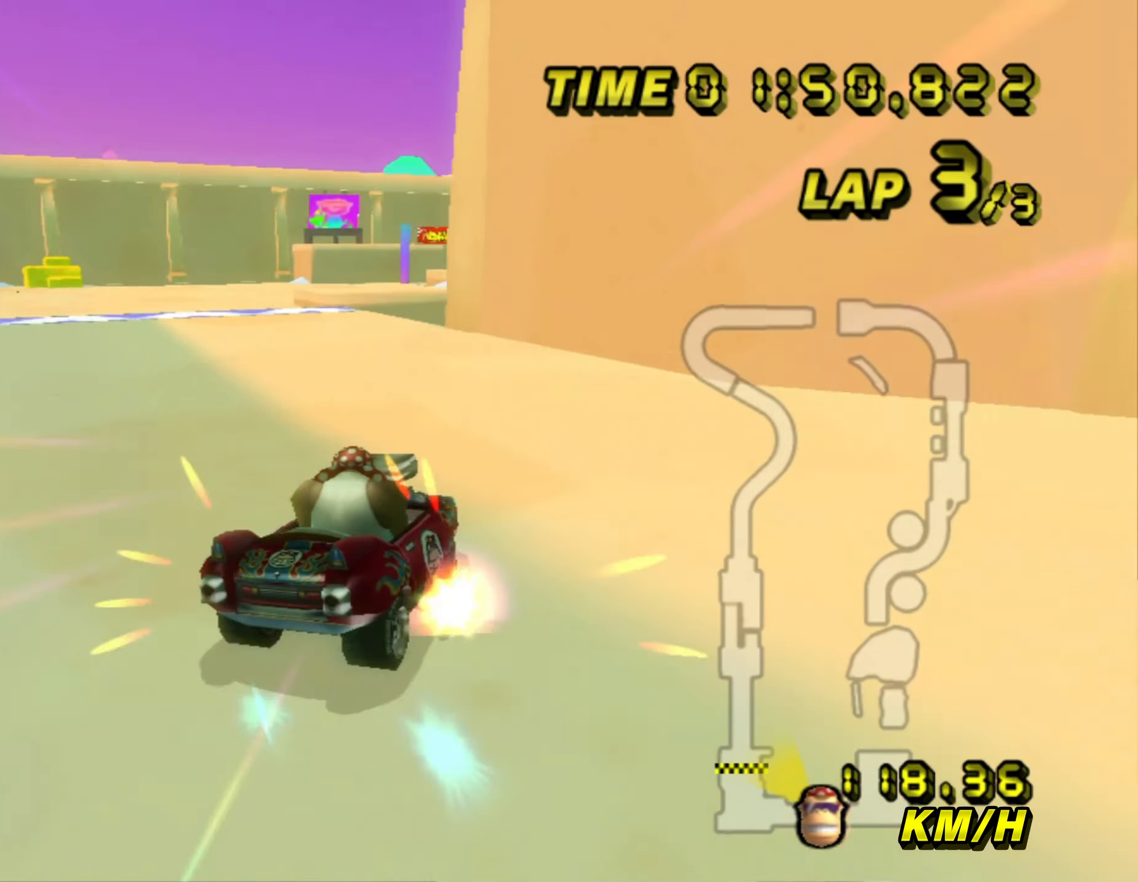
{"buttons": ["A", "R1"], "left_stick": "right", "events": [[17, "left_stick", "center"], [134, "left_stick", "right"], [250, "left_stick", "center"], [317, "left_stick", "right"]]}
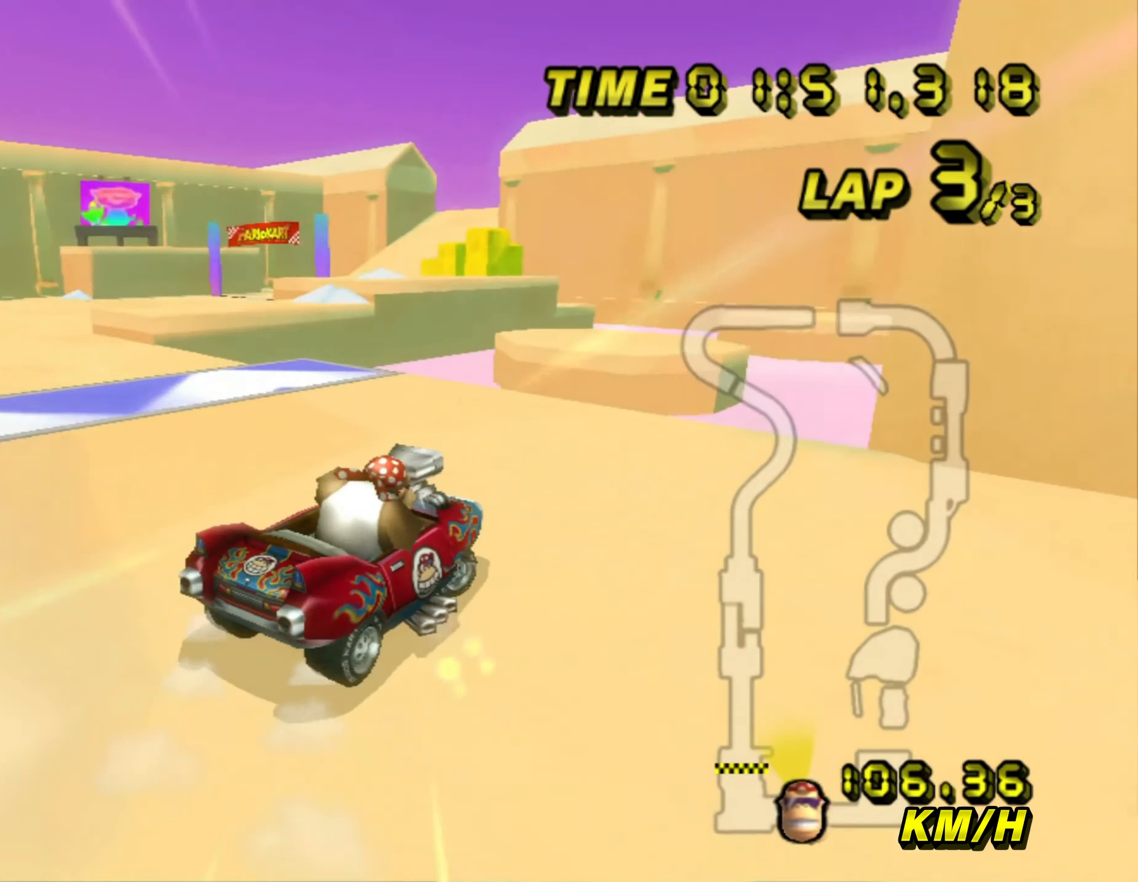
{"buttons": ["A", "R1"], "left_stick": "left", "events": [[434, "left_stick", "left"]]}